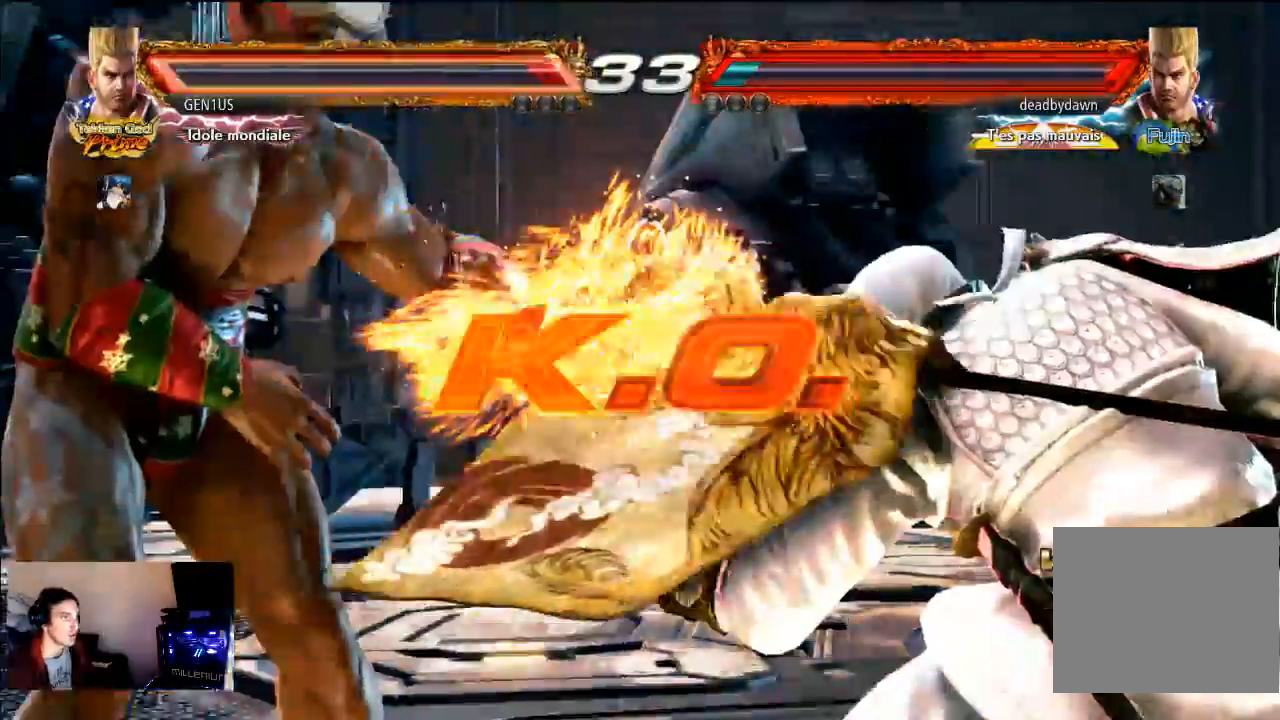
Gameplay with a controller (PlayStation layout); each line is a JSON object with the inputs held at the frame after it (dt_ms = milliseconds from this image to that frame). "events" lists button and stick changes between this image and that frame as [ms after this image, input, new state], when the widget could be followed in between. Not read: L3 R3 START.
{"dt_ms": 500, "buttons": [], "left_stick": "center", "right_stick": "center", "events": []}
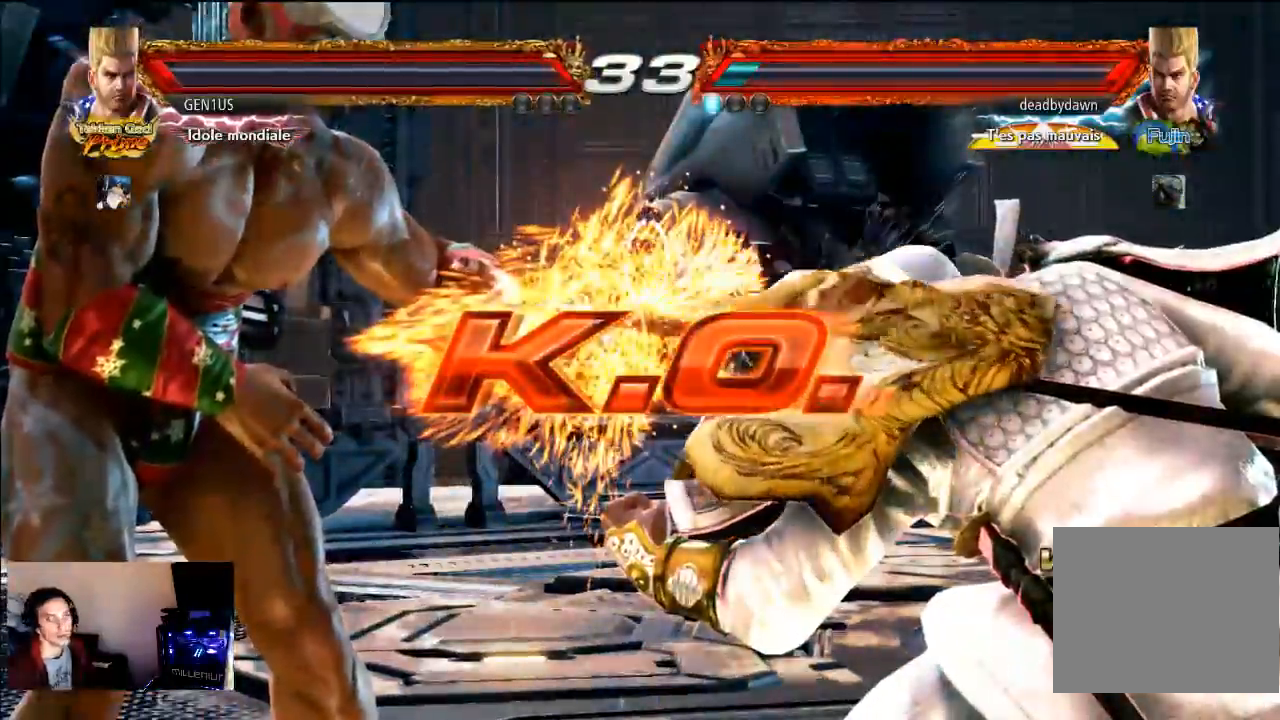
{"dt_ms": 500, "buttons": [], "left_stick": "center", "right_stick": "center", "events": []}
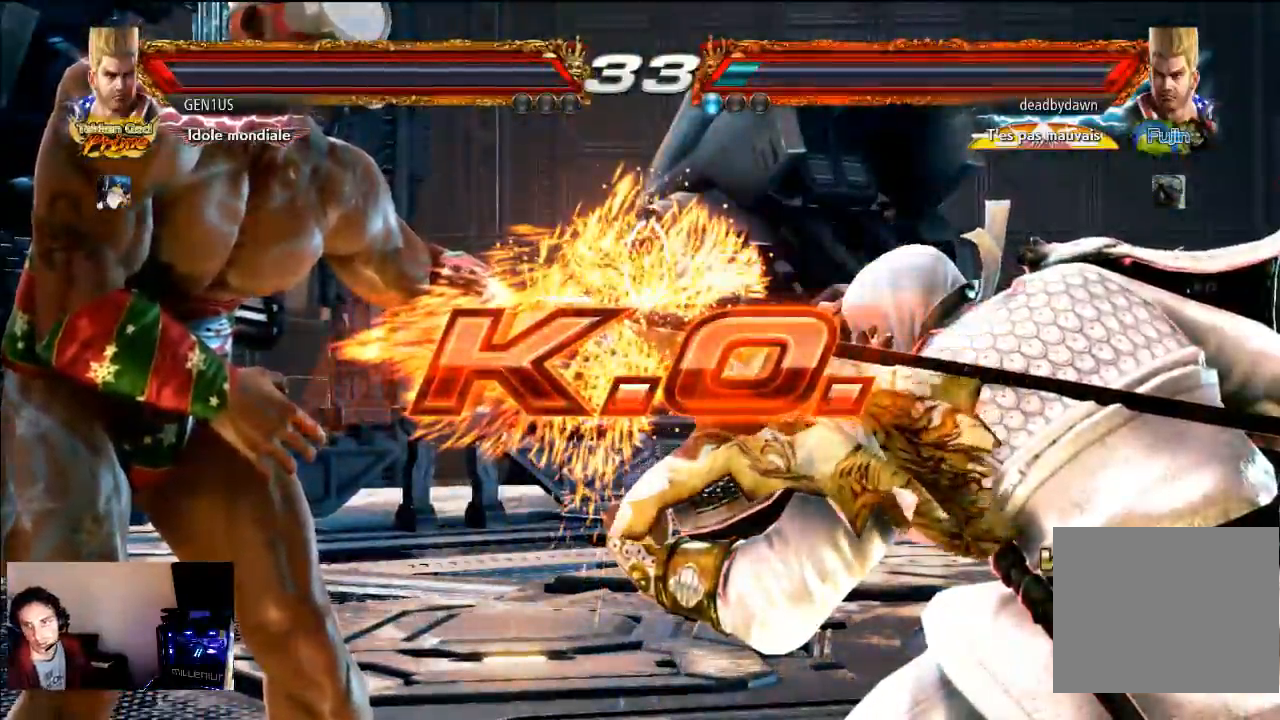
{"dt_ms": 500, "buttons": [], "left_stick": "center", "right_stick": "center", "events": []}
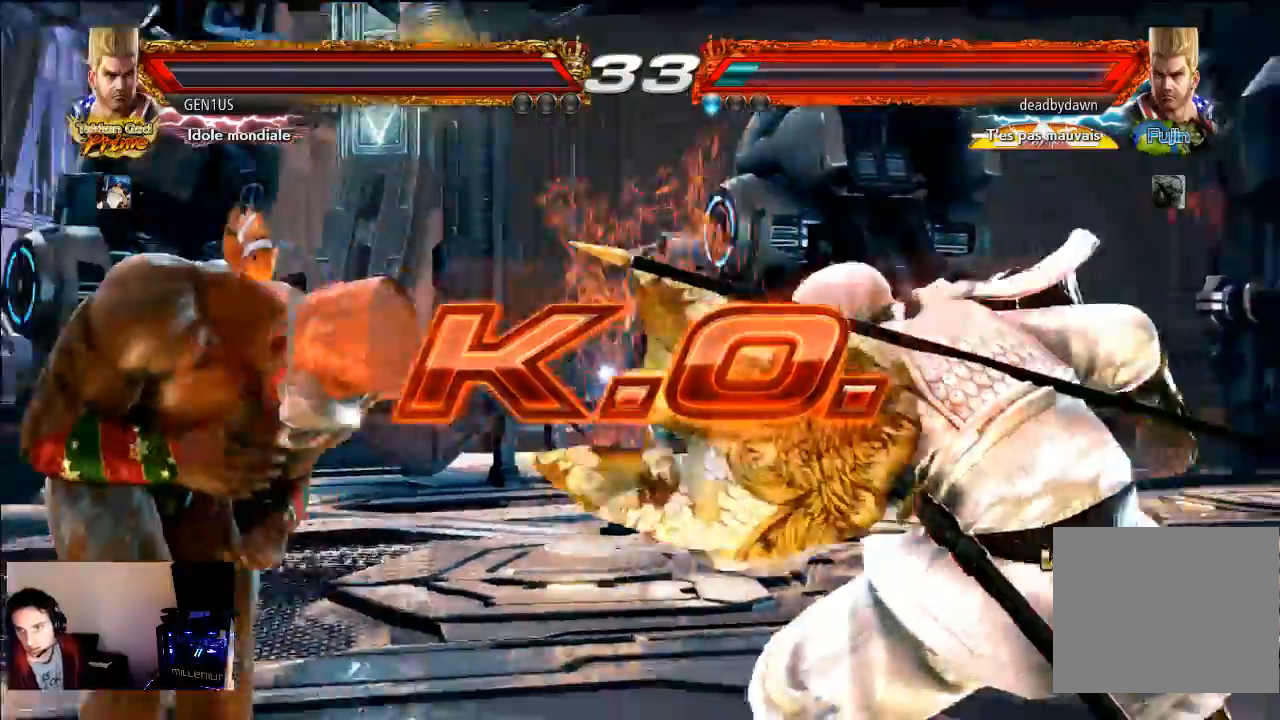
{"dt_ms": 500, "buttons": [], "left_stick": "center", "right_stick": "center", "events": []}
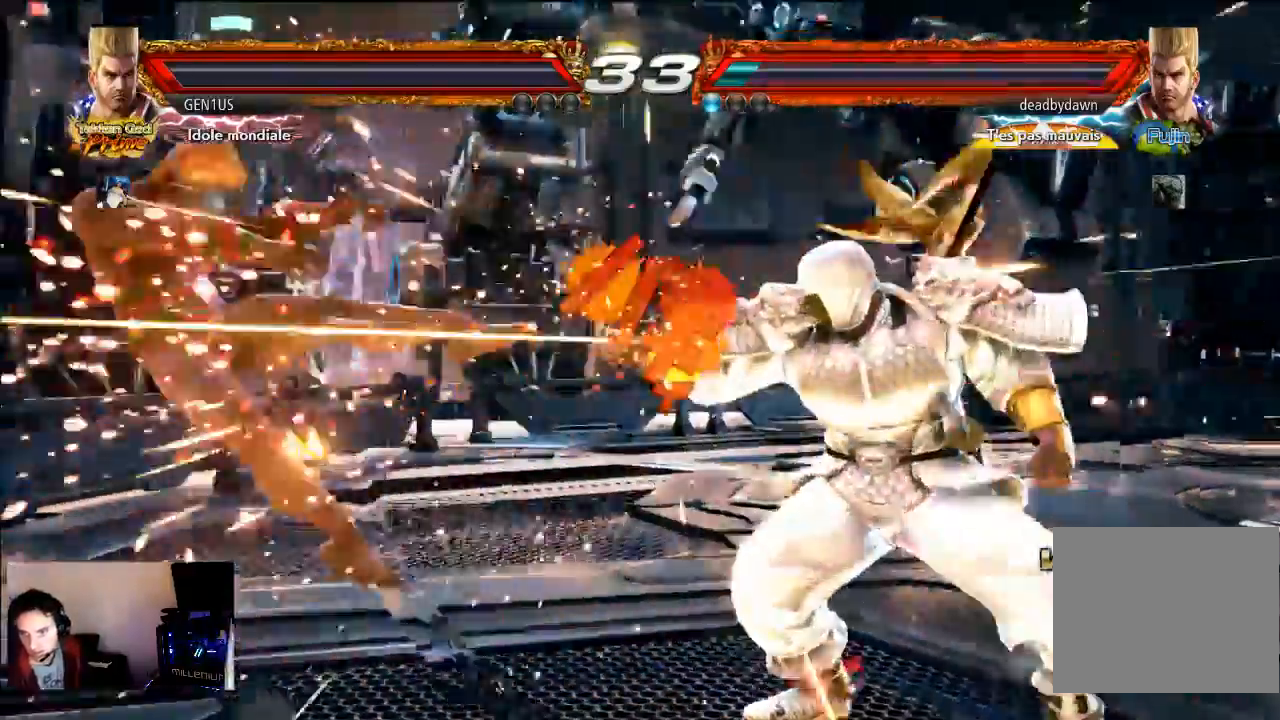
{"dt_ms": 500, "buttons": [], "left_stick": "center", "right_stick": "center", "events": []}
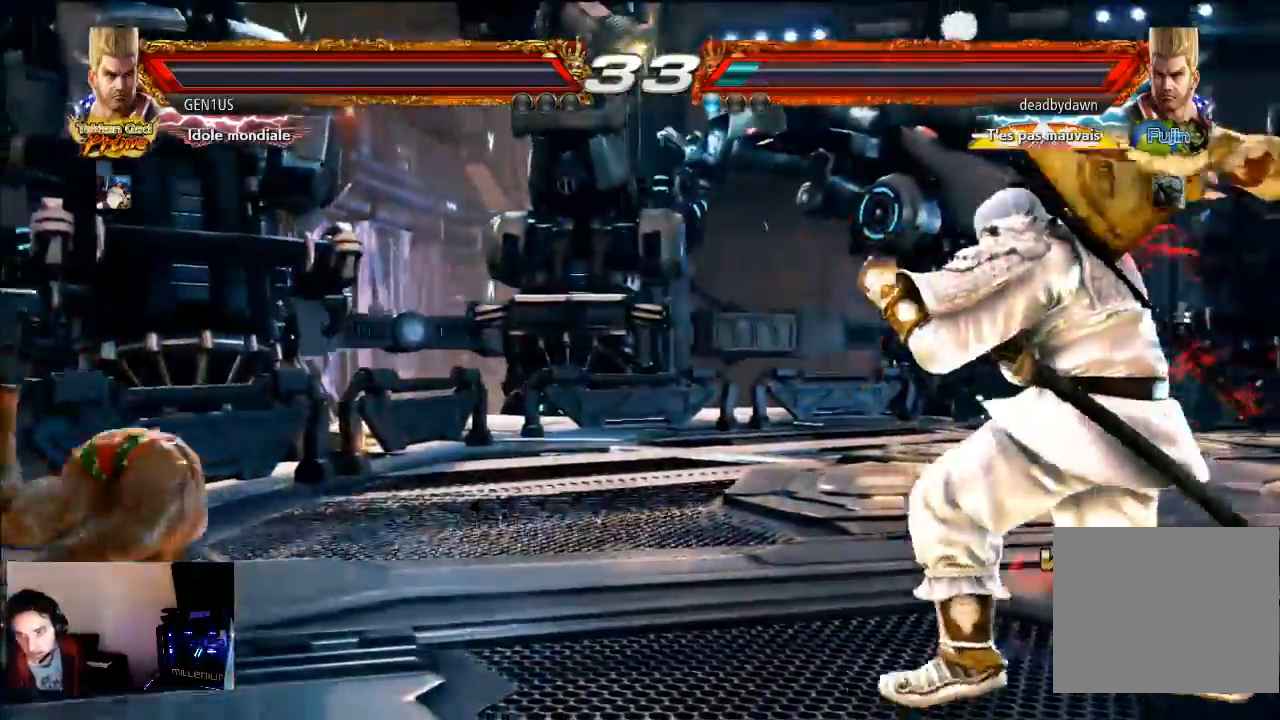
{"dt_ms": 500, "buttons": [], "left_stick": "center", "right_stick": "center", "events": []}
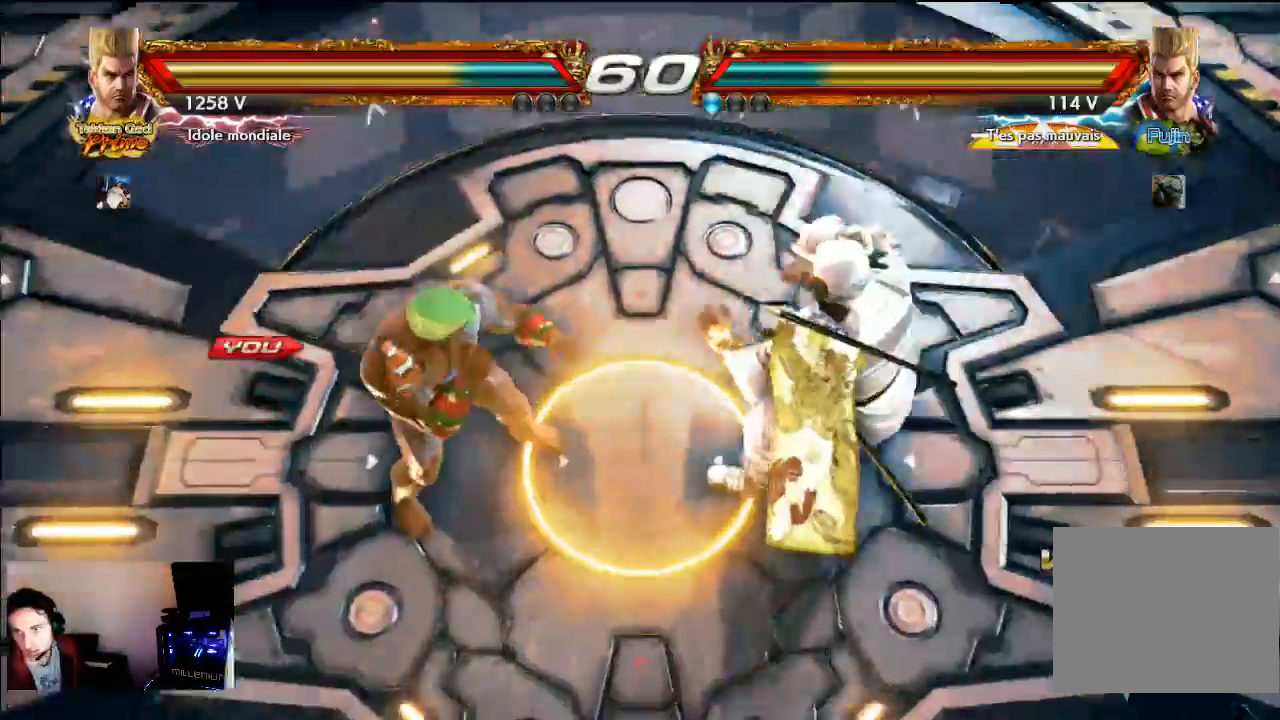
{"dt_ms": 500, "buttons": [], "left_stick": "center", "right_stick": "center", "events": []}
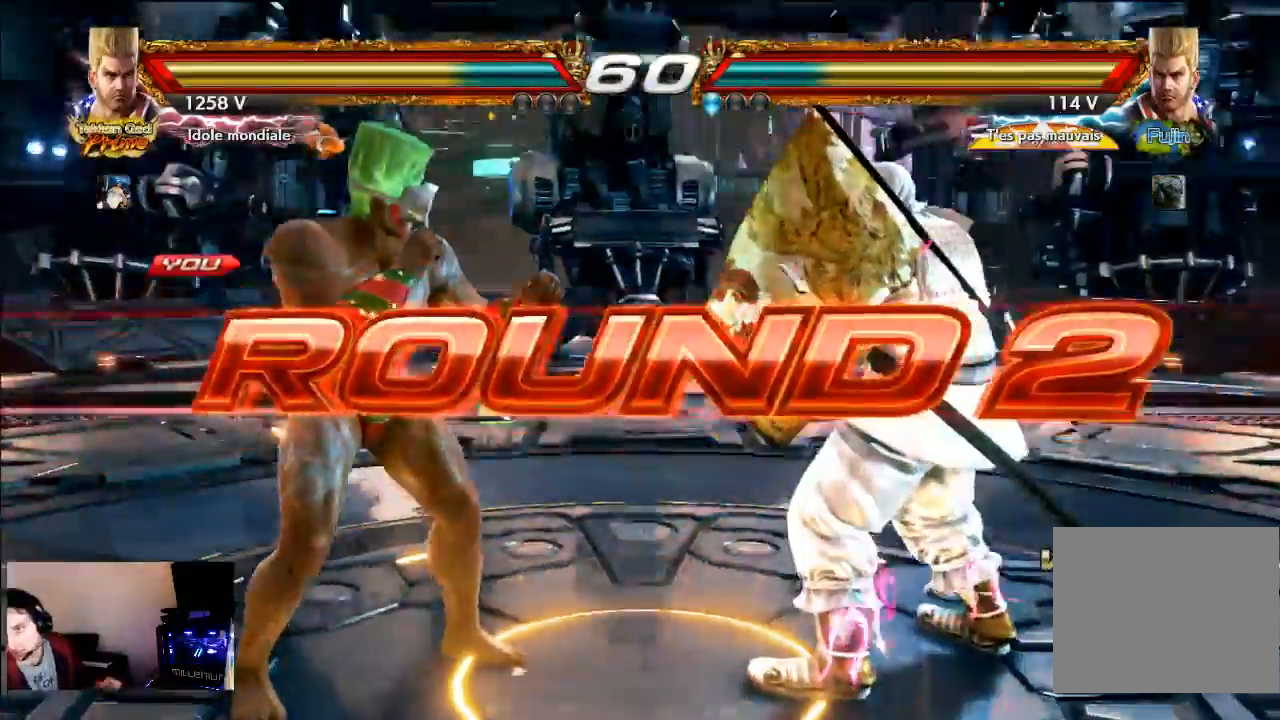
{"dt_ms": 500, "buttons": [], "left_stick": "center", "right_stick": "center", "events": []}
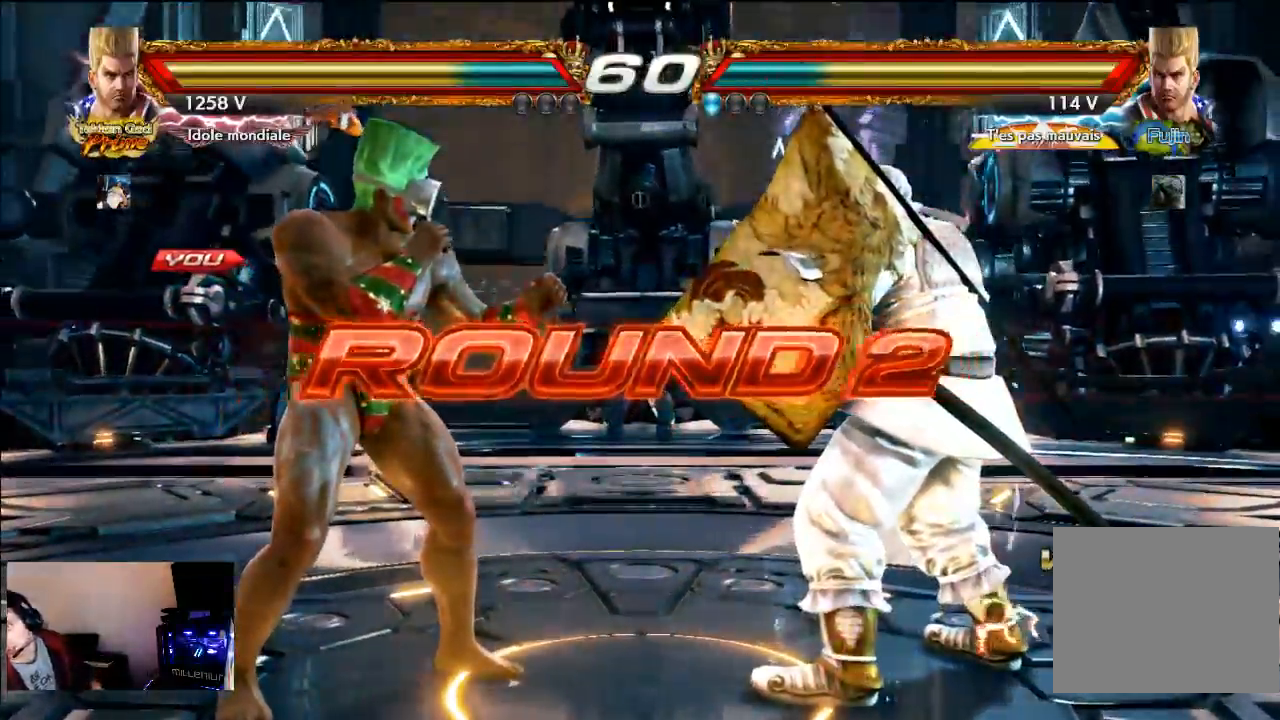
{"dt_ms": 500, "buttons": [], "left_stick": "center", "right_stick": "center", "events": []}
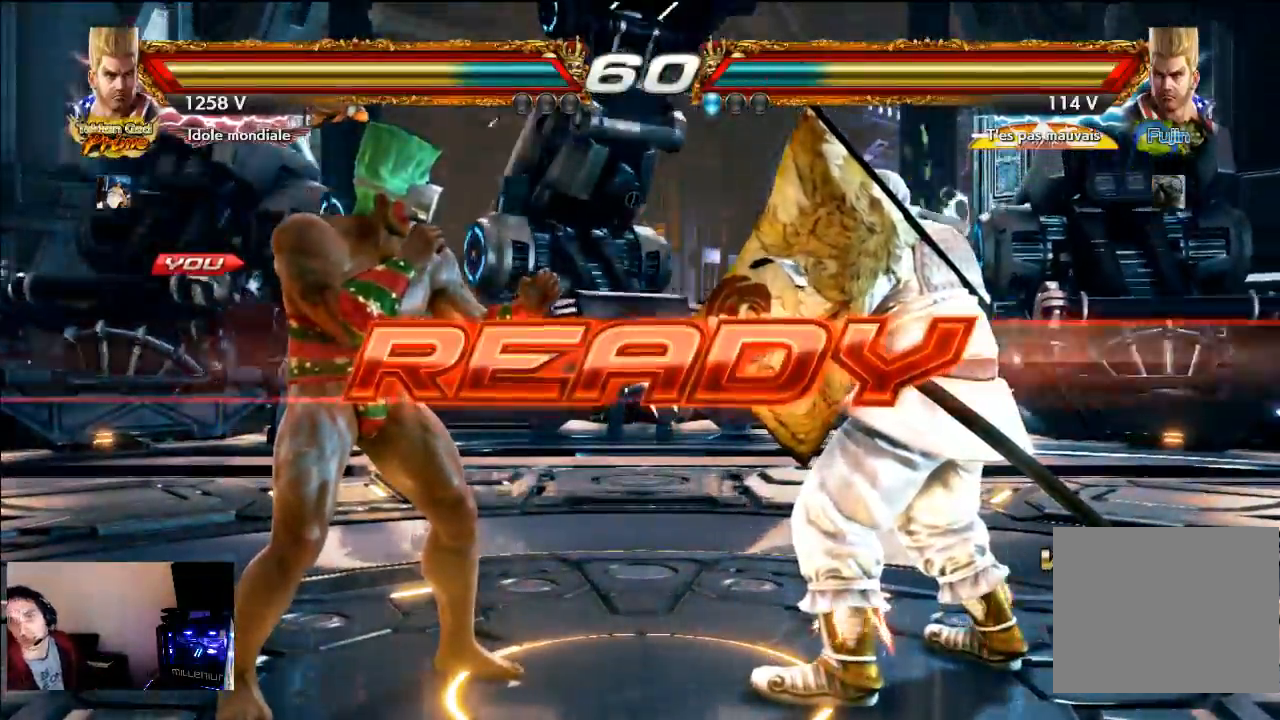
{"dt_ms": 500, "buttons": ["SQUARE"], "left_stick": "center", "right_stick": "center", "events": [[383, "SQUARE", "down"]]}
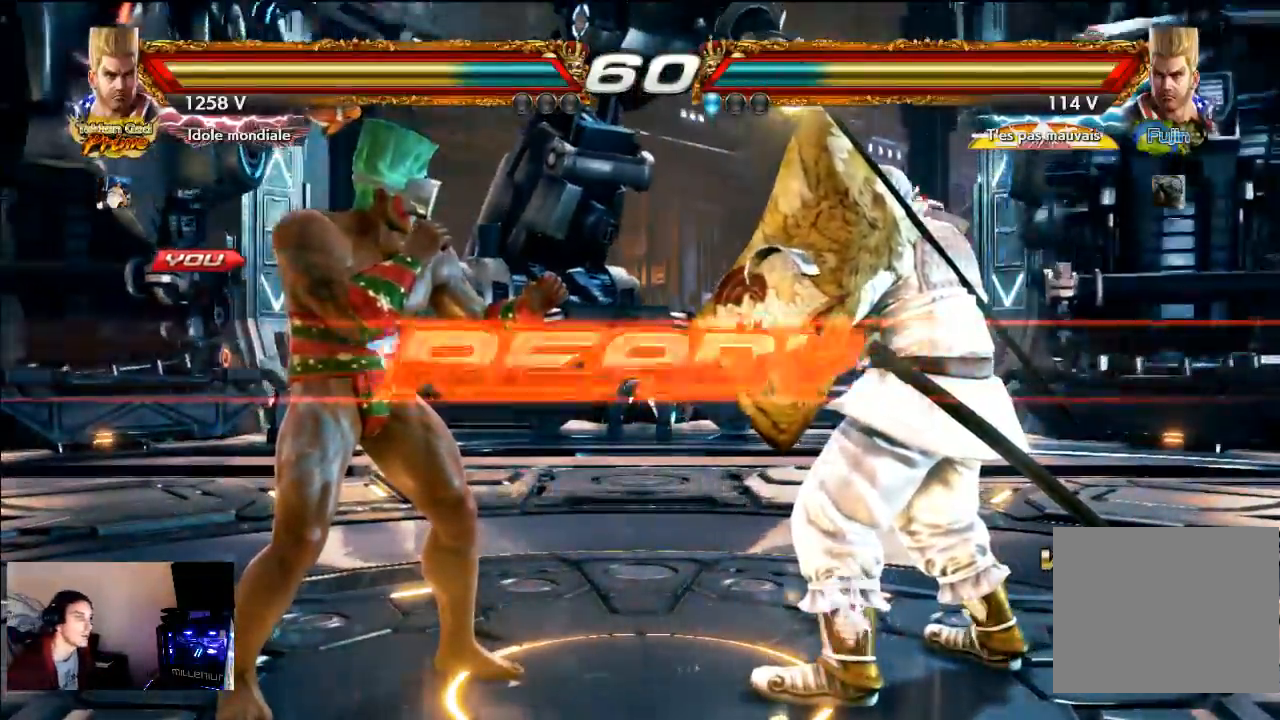
{"dt_ms": 500, "buttons": [], "left_stick": "center", "right_stick": "center", "events": [[183, "SQUARE", "up"], [283, "CROSS", "down"], [433, "CROSS", "up"]]}
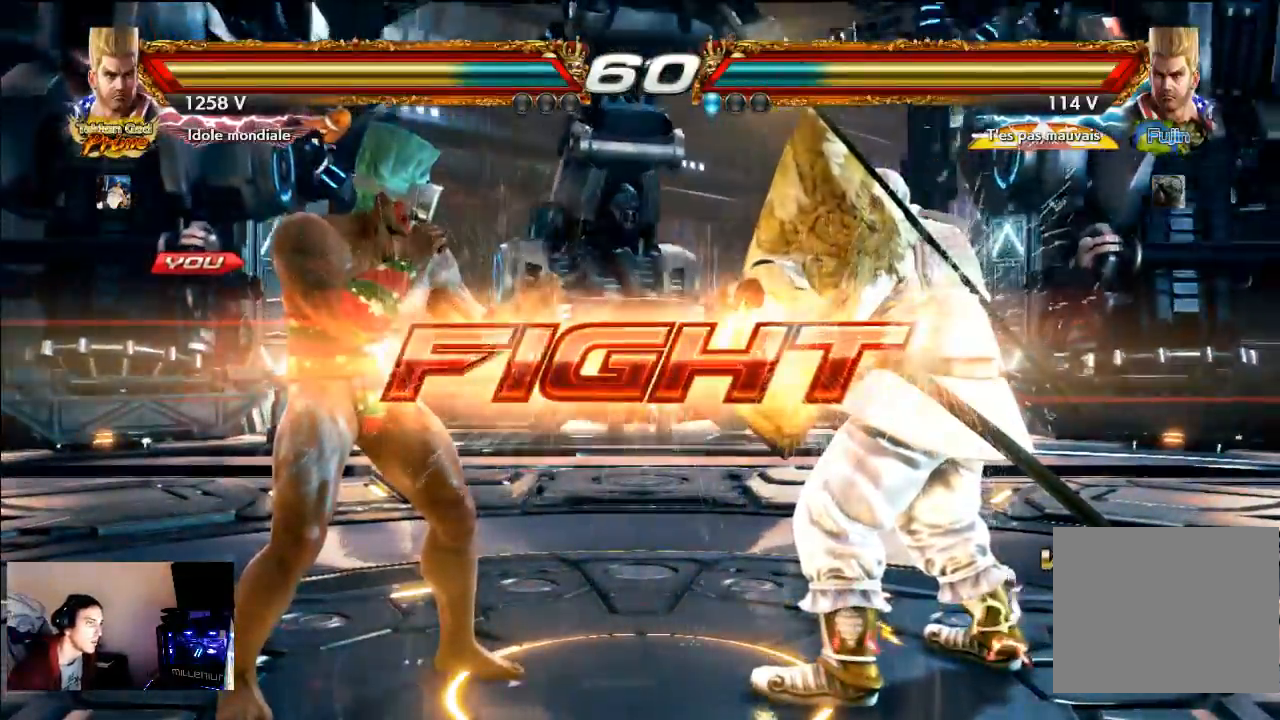
{"dt_ms": 500, "buttons": ["CROSS"], "left_stick": "center", "right_stick": "center", "events": [[83, "R1", "down"], [283, "R1", "up"], [317, "CROSS", "down"]]}
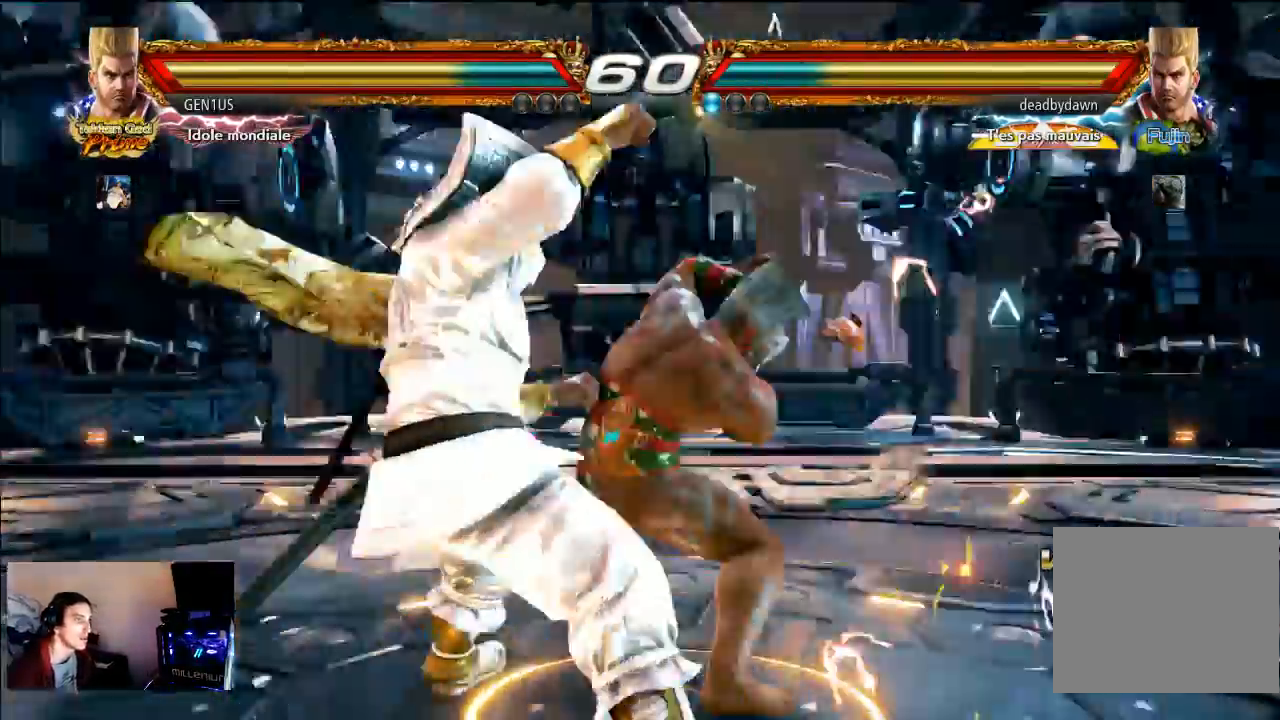
{"dt_ms": 500, "buttons": [], "left_stick": "center", "right_stick": "center", "events": [[433, "CROSS", "up"]]}
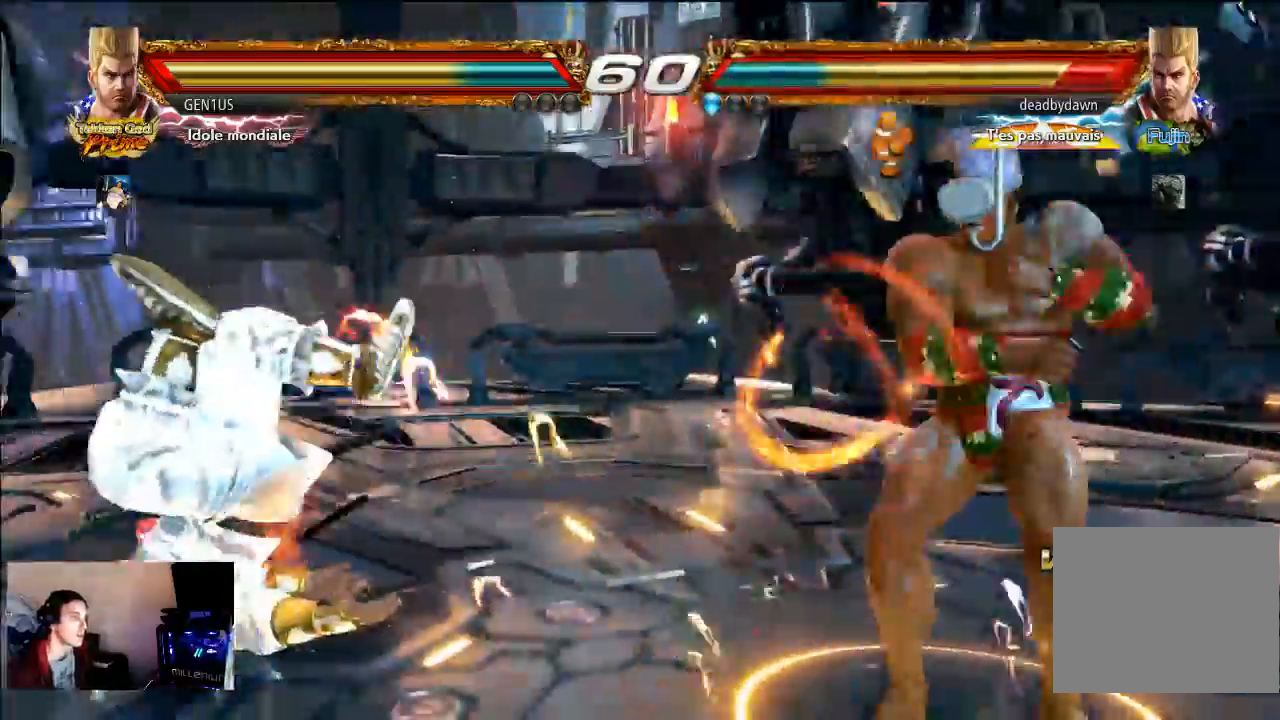
{"dt_ms": 500, "buttons": ["CROSS"], "left_stick": "center", "right_stick": "center", "events": [[83, "R2", "down"], [117, "R2", "up"], [200, "CROSS", "down"]]}
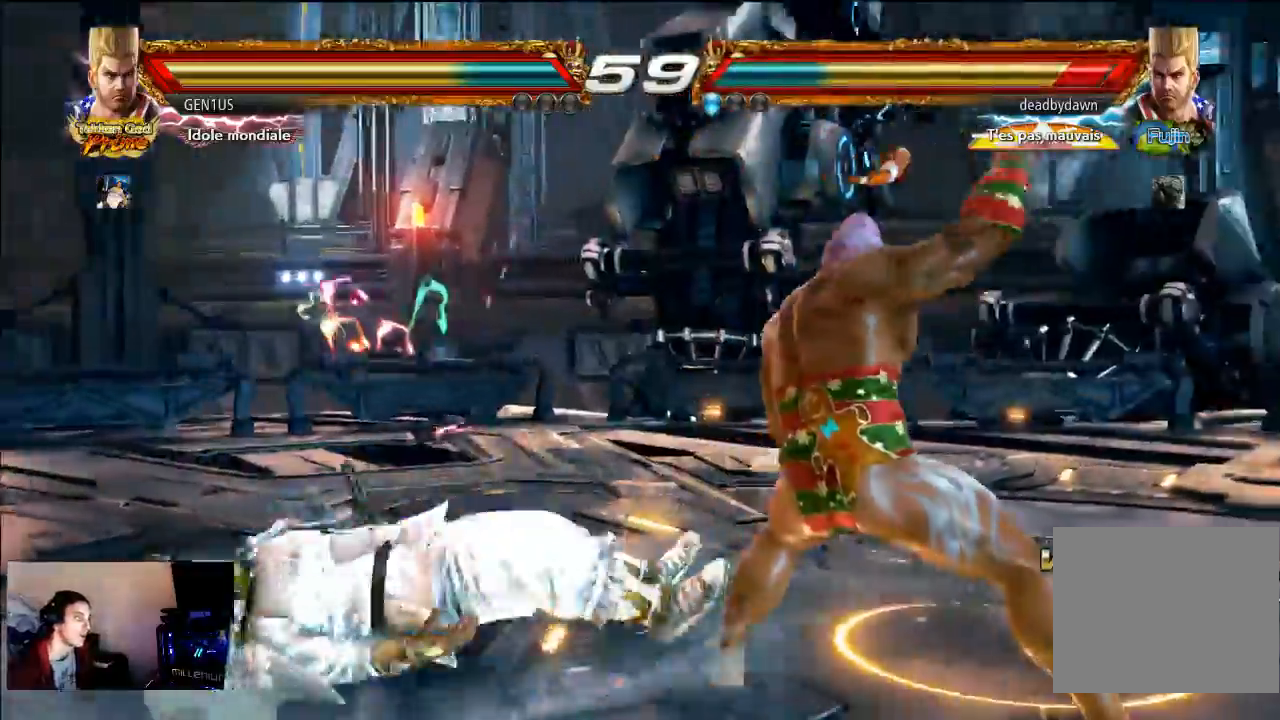
{"dt_ms": 500, "buttons": ["CIRCLE", "SQUARE"], "left_stick": "center", "right_stick": "center", "events": [[83, "CROSS", "up"], [383, "CIRCLE", "down"], [483, "SQUARE", "down"]]}
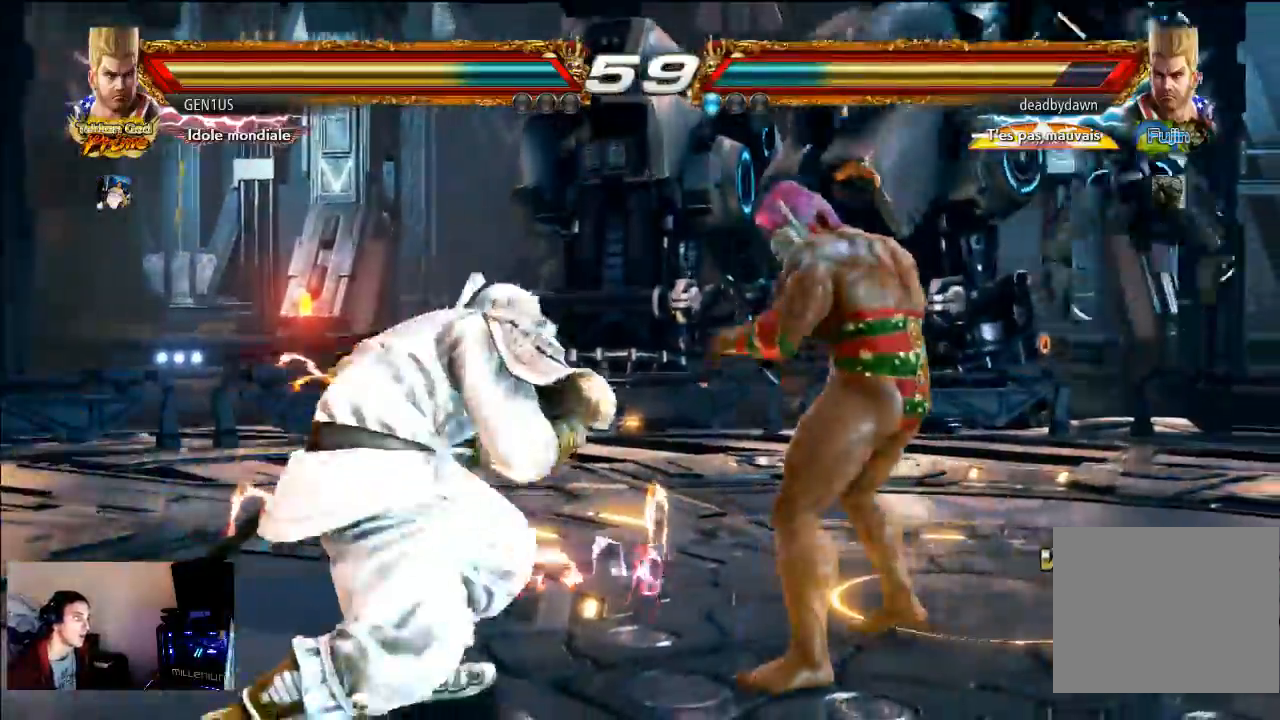
{"dt_ms": 500, "buttons": [], "left_stick": "center", "right_stick": "center", "events": [[17, "CIRCLE", "up"], [150, "SQUARE", "up"]]}
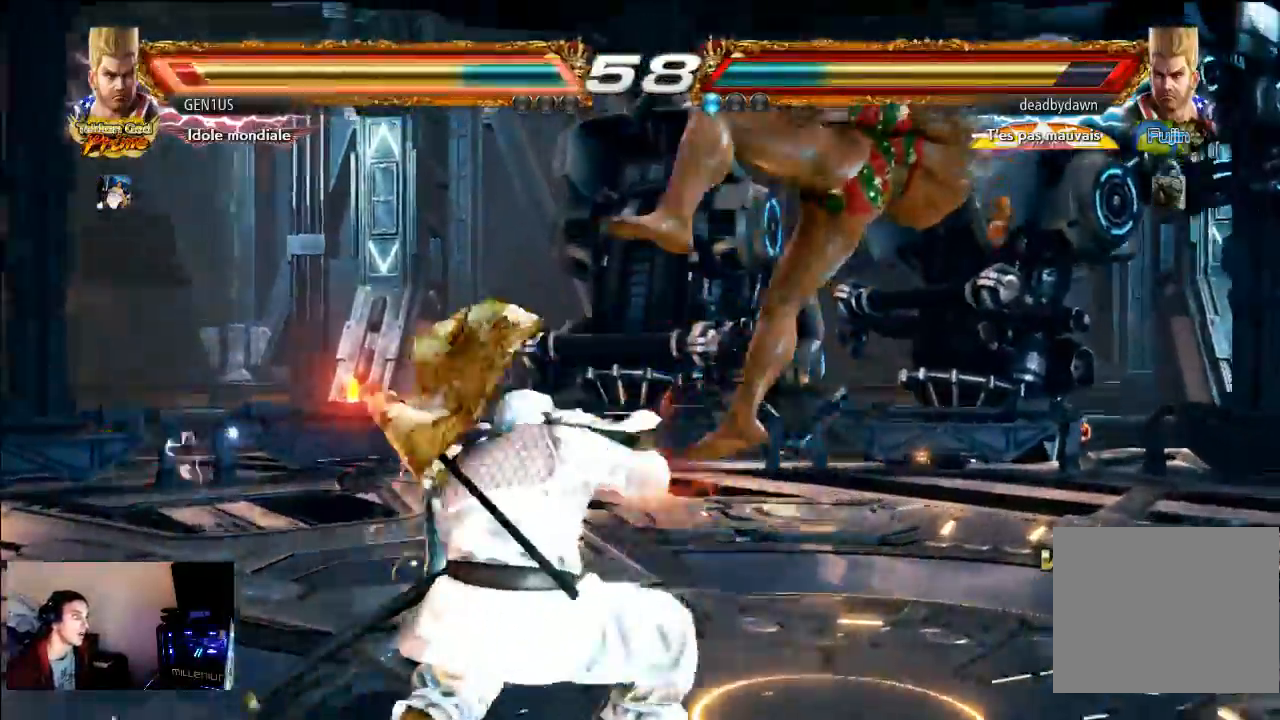
{"dt_ms": 500, "buttons": [], "left_stick": "center", "right_stick": "center", "events": [[83, "CROSS", "down"], [217, "CROSS", "up"], [233, "CROSS", "down"], [317, "CROSS", "up"], [383, "CROSS", "down"], [483, "CROSS", "up"]]}
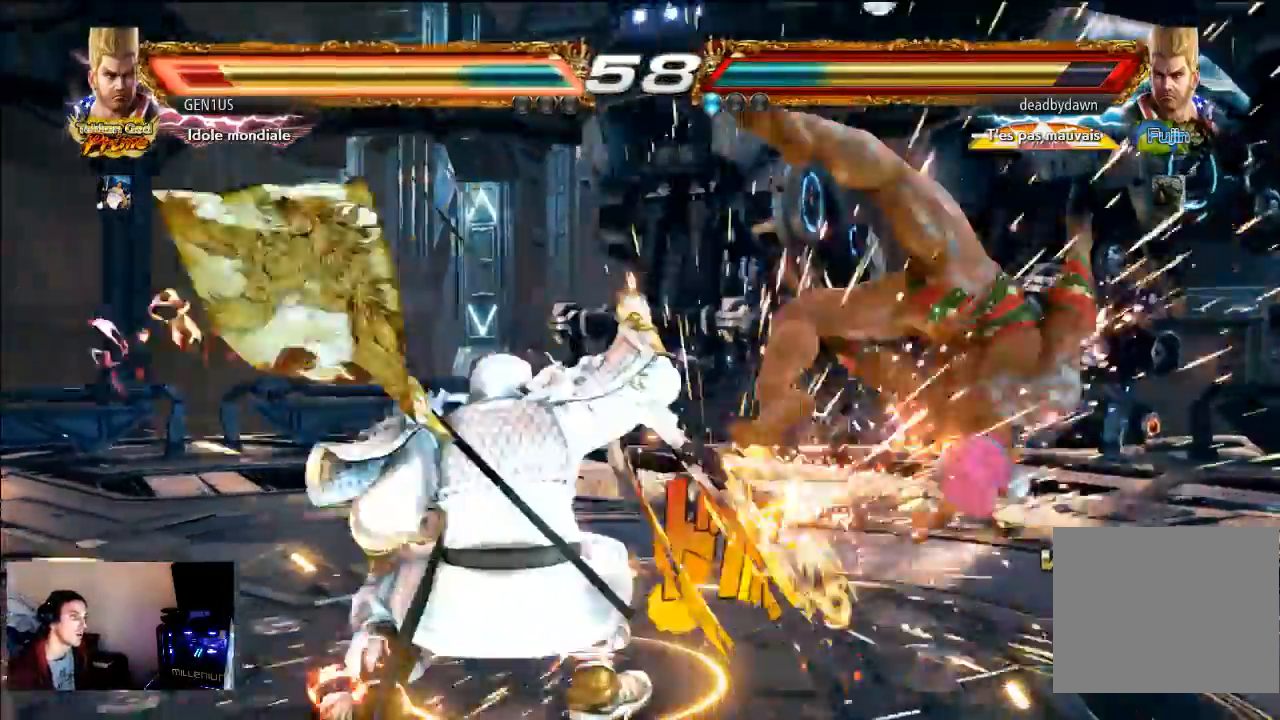
{"dt_ms": 500, "buttons": ["CROSS"], "left_stick": "center", "right_stick": "center", "events": [[17, "CROSS", "down"]]}
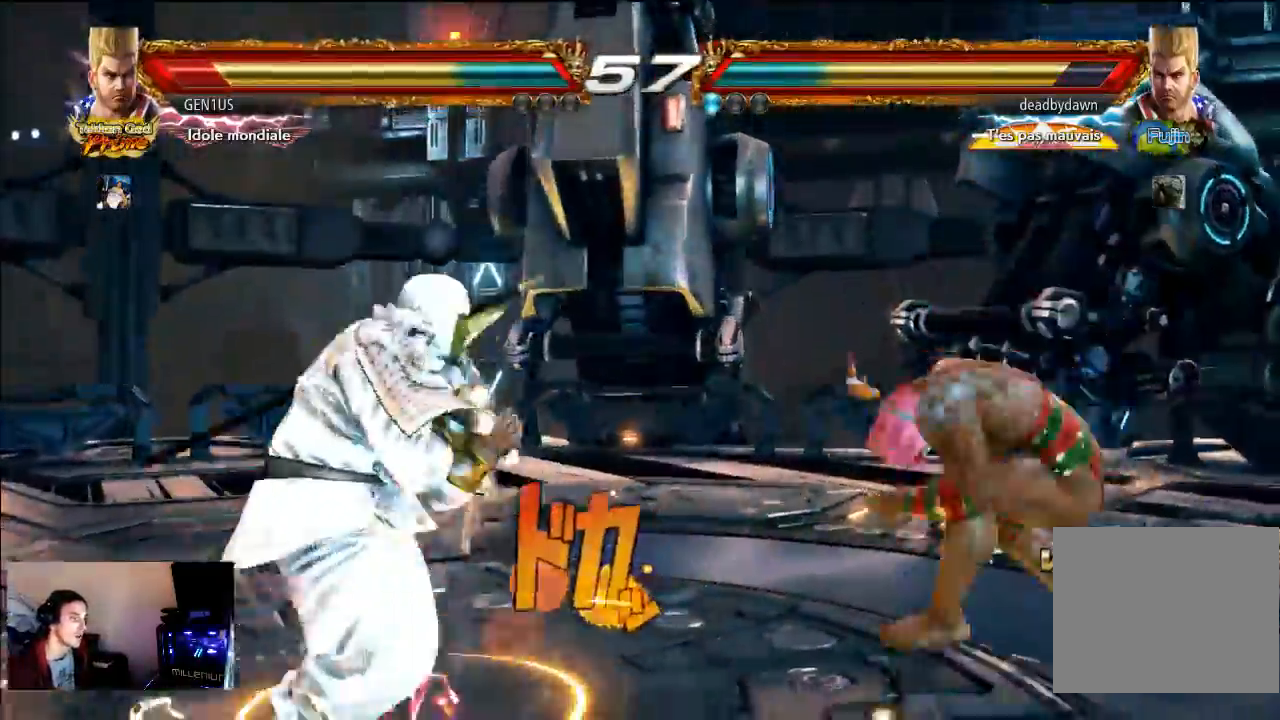
{"dt_ms": 500, "buttons": ["CROSS"], "left_stick": "center", "right_stick": "center", "events": [[367, "CROSS", "up"], [500, "CROSS", "down"]]}
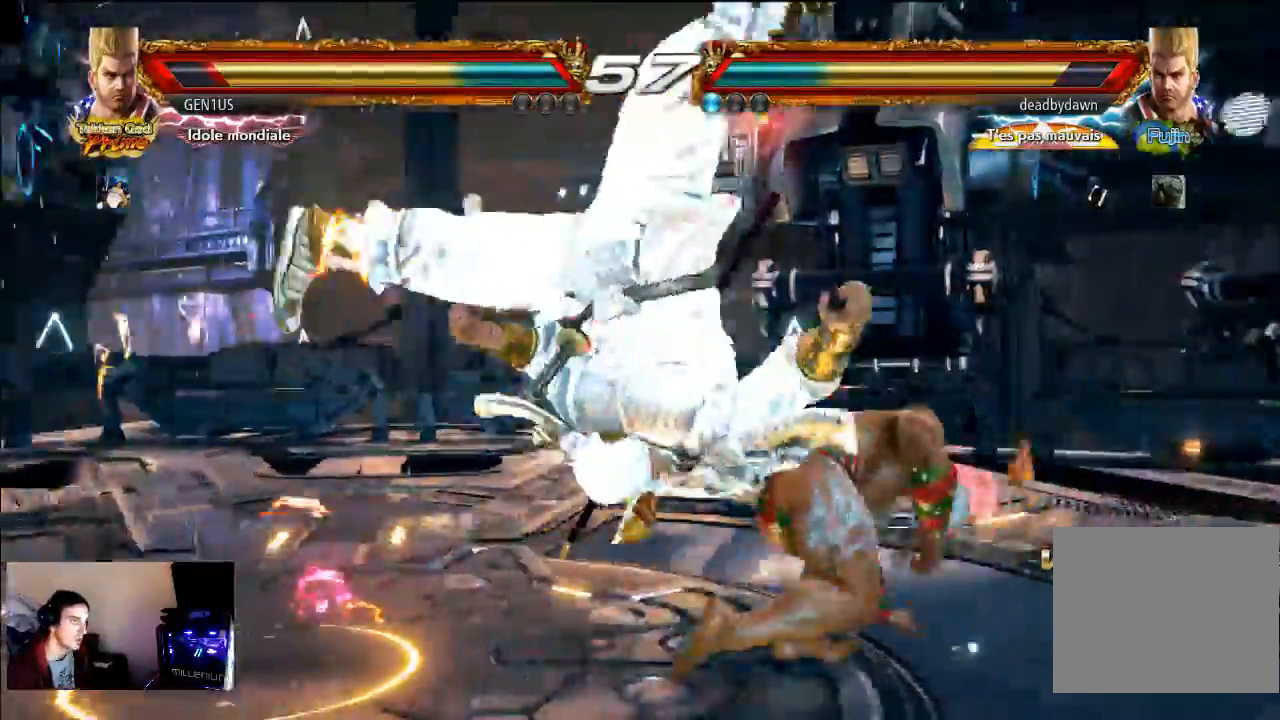
{"dt_ms": 500, "buttons": ["TRIANGLE"], "left_stick": "center", "right_stick": "center", "events": [[117, "CROSS", "up"], [183, "CIRCLE", "down"], [350, "CIRCLE", "up"], [350, "TRIANGLE", "down"]]}
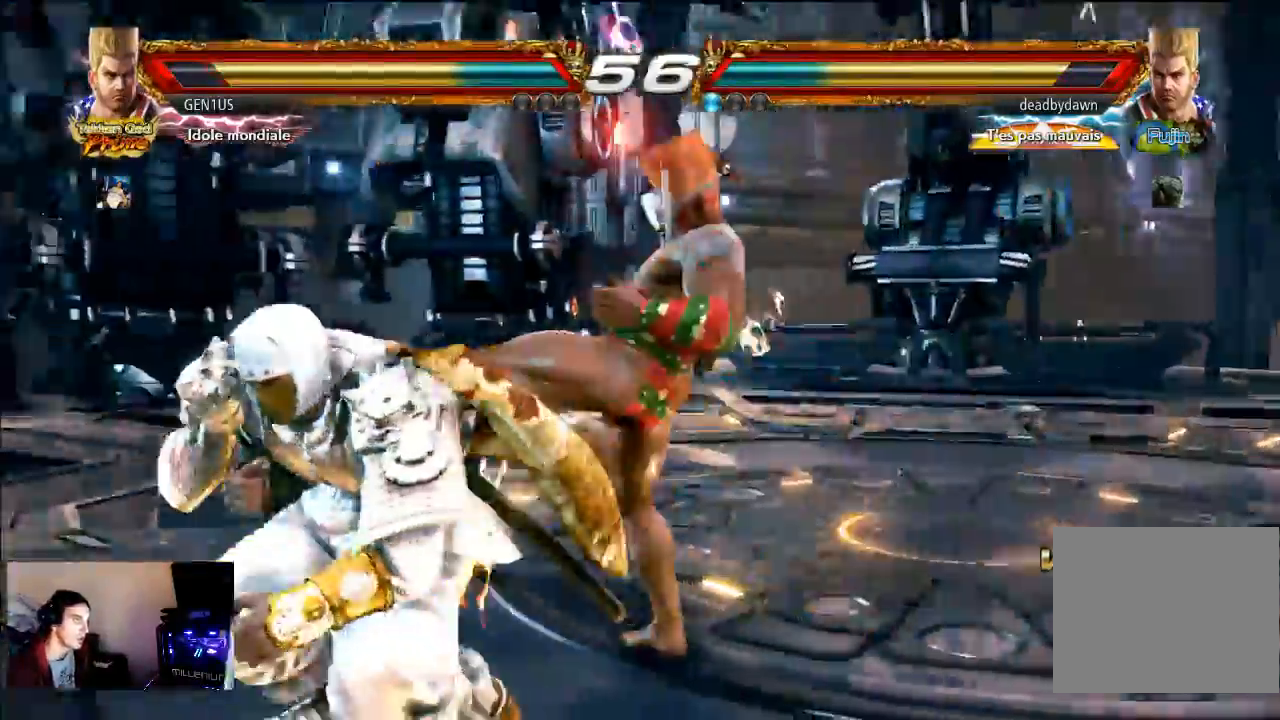
{"dt_ms": 500, "buttons": [], "left_stick": "center", "right_stick": "center"}
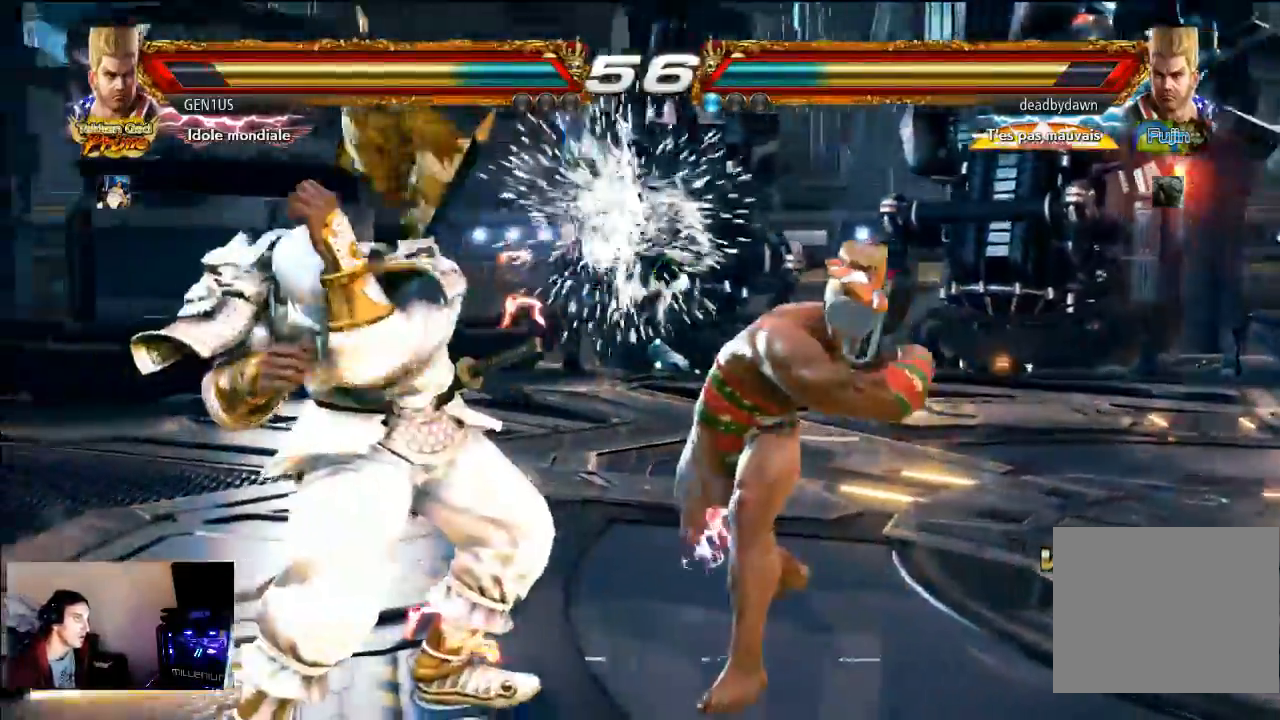
{"dt_ms": 500, "buttons": [], "left_stick": "center", "right_stick": "center", "events": []}
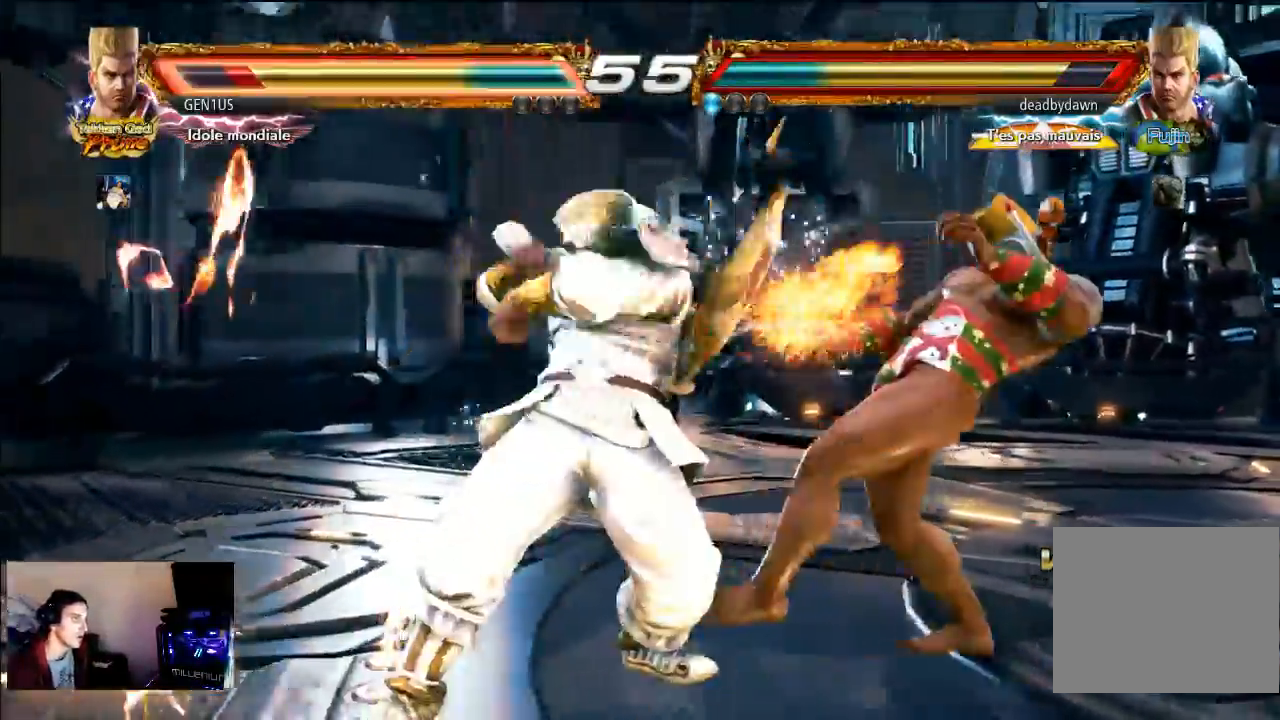
{"dt_ms": 500, "buttons": ["CROSS"], "left_stick": "center", "right_stick": "center", "events": [[483, "CROSS", "down"]]}
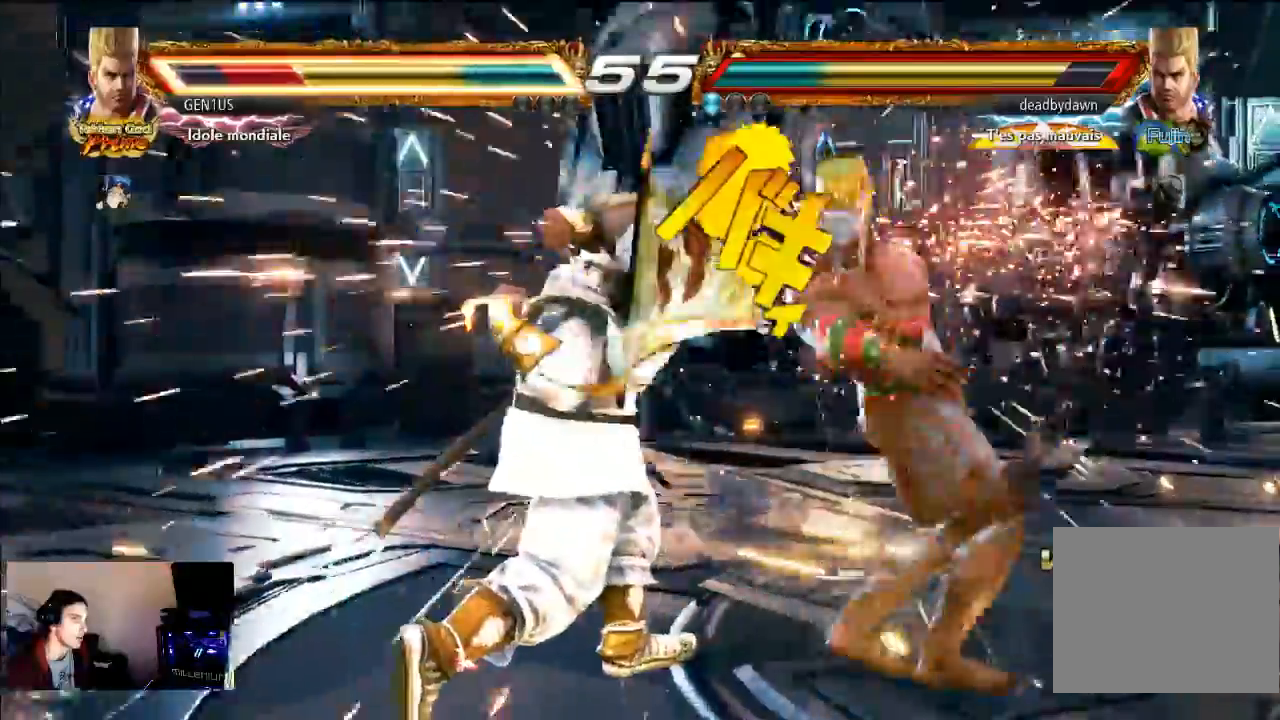
{"dt_ms": 1000, "buttons": [], "left_stick": "center", "right_stick": "center"}
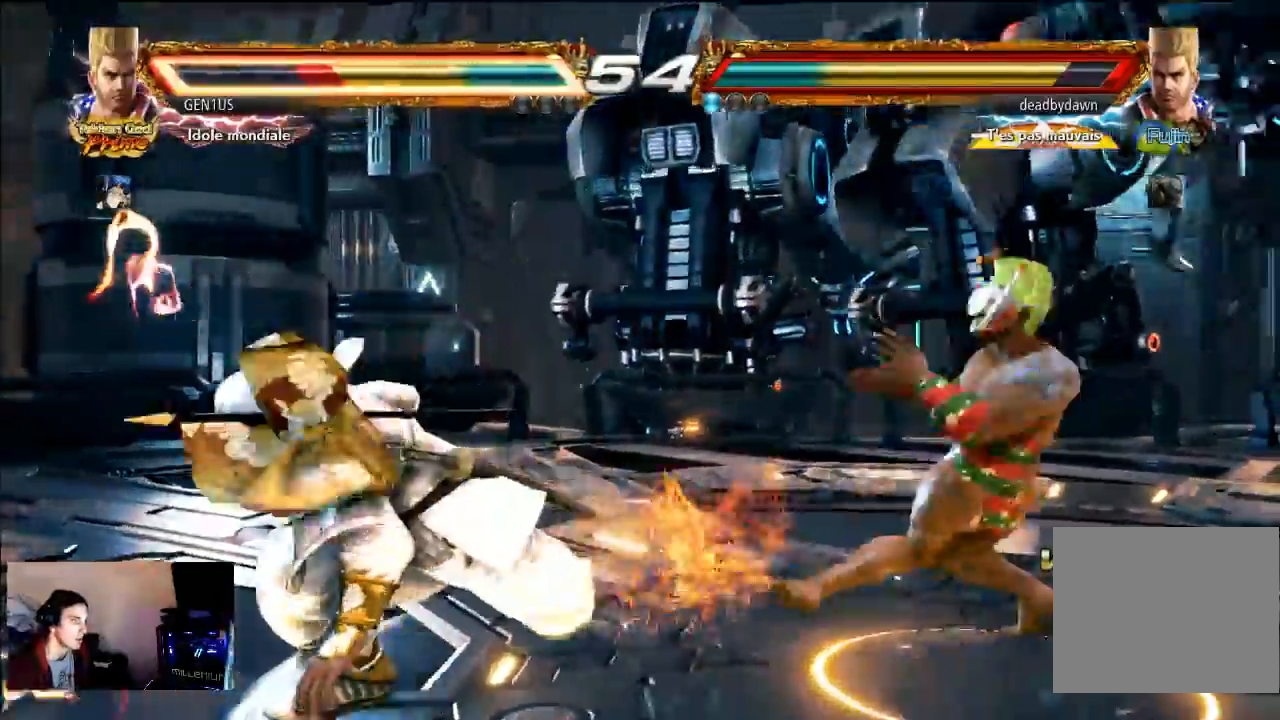
{"dt_ms": 1000, "buttons": ["CROSS"], "left_stick": "center", "right_stick": "center"}
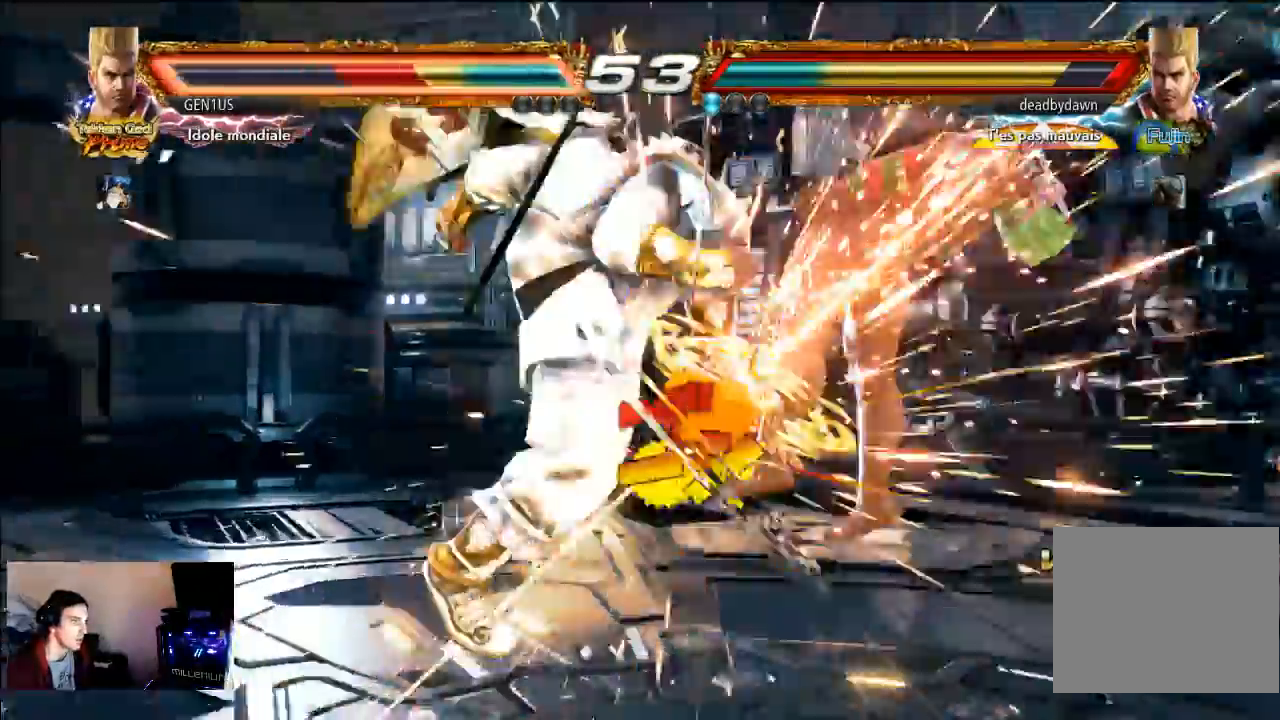
{"dt_ms": 500, "buttons": ["CROSS"], "left_stick": "center", "right_stick": "center", "events": []}
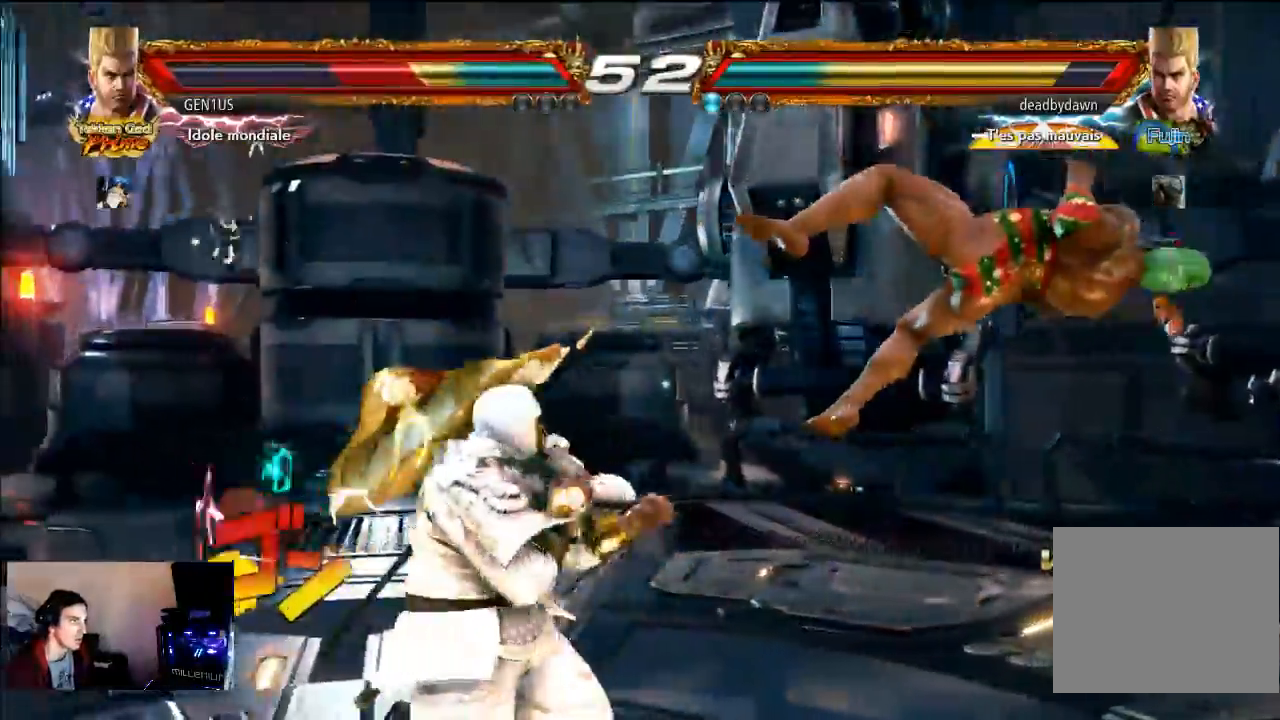
{"dt_ms": 500, "buttons": ["CROSS"], "left_stick": "center", "right_stick": "center", "events": []}
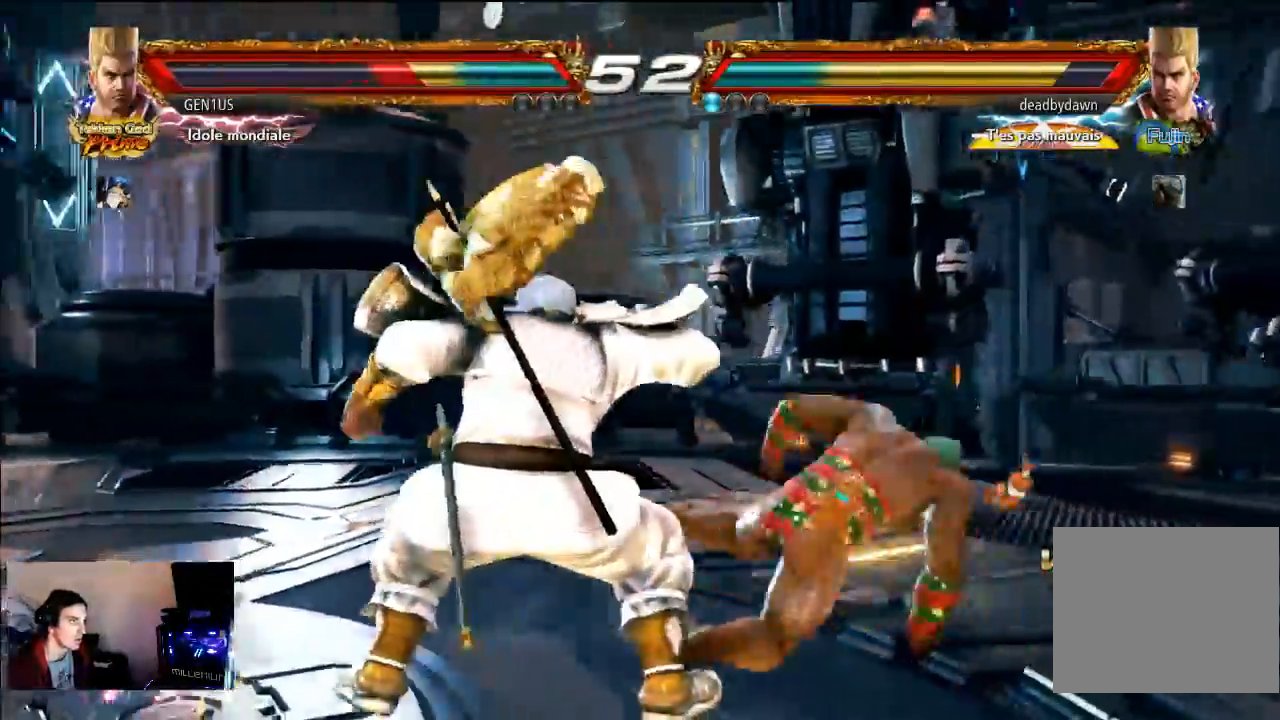
{"dt_ms": 500, "buttons": ["CROSS", "TRIANGLE"], "left_stick": "center", "right_stick": "center", "events": [[283, "CIRCLE", "down"], [283, "CROSS", "up"], [350, "CIRCLE", "up"], [367, "CROSS", "down"], [417, "TRIANGLE", "down"]]}
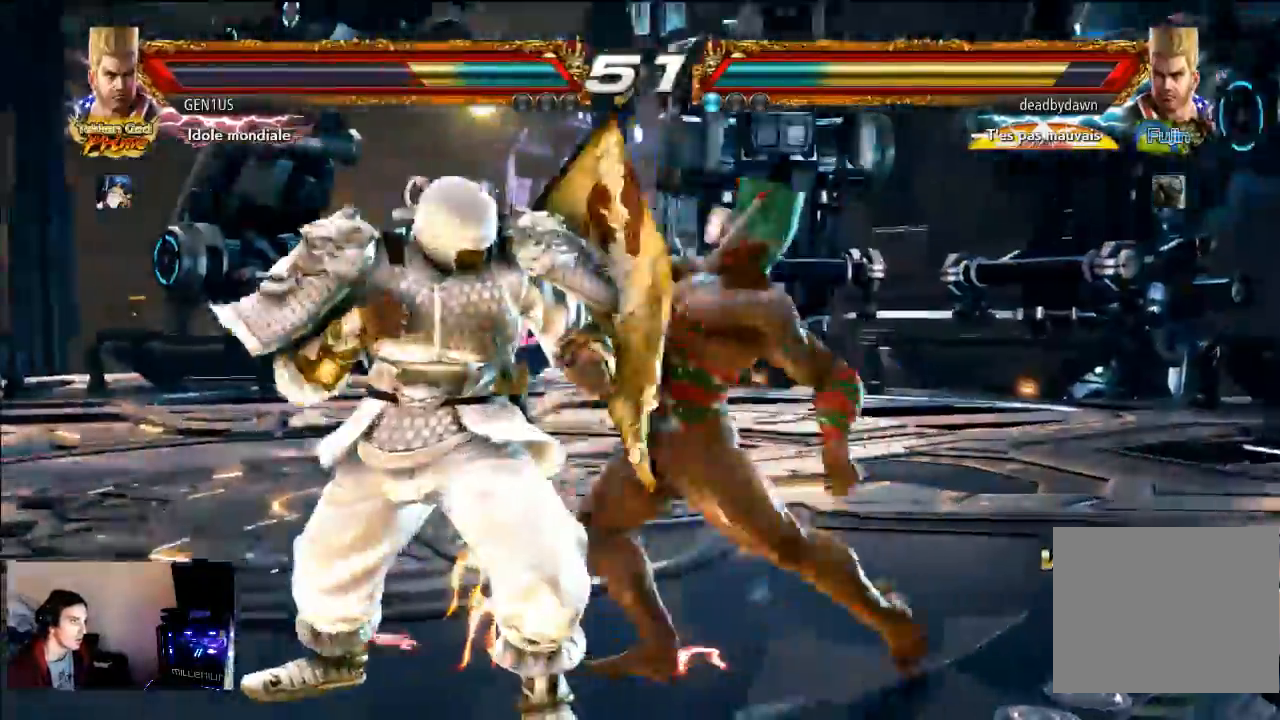
{"dt_ms": 500, "buttons": ["CROSS"], "left_stick": "center", "right_stick": "center", "events": [[50, "CROSS", "up"], [167, "TRIANGLE", "up"], [200, "CROSS", "down"]]}
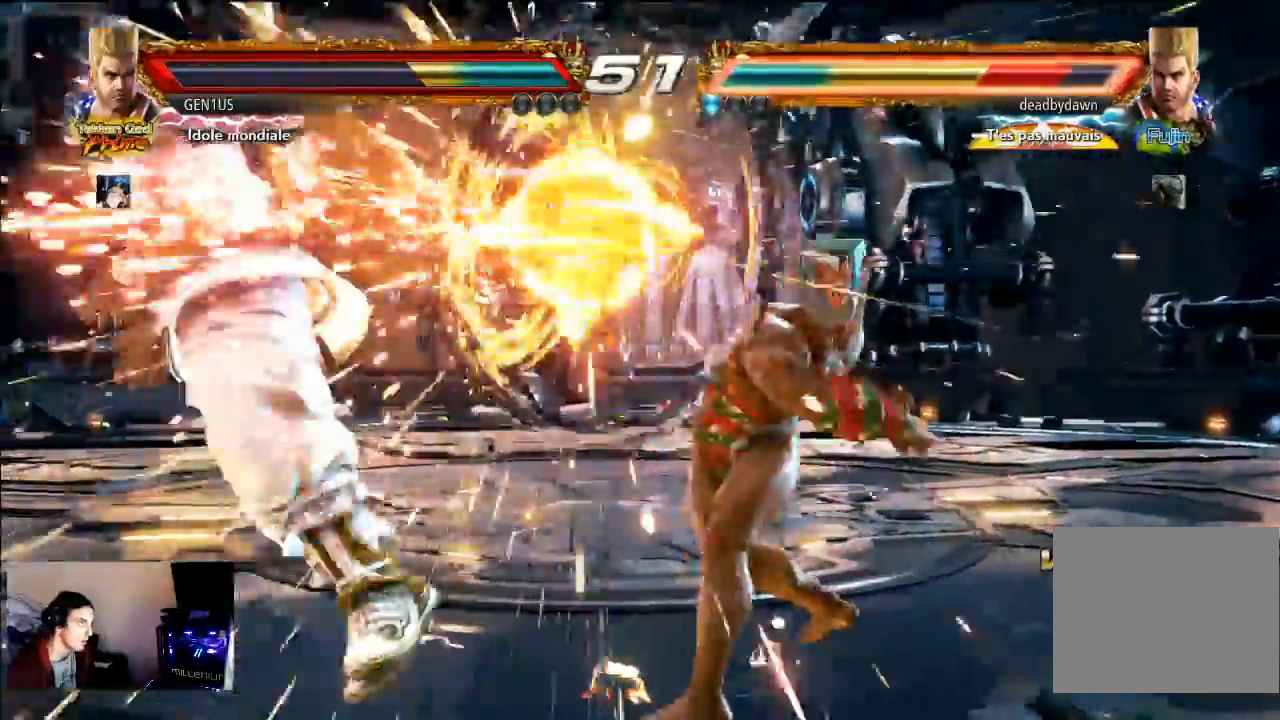
{"dt_ms": 500, "buttons": ["CROSS"], "left_stick": "center", "right_stick": "center", "events": [[183, "TRIANGLE", "down"], [300, "TRIANGLE", "up"]]}